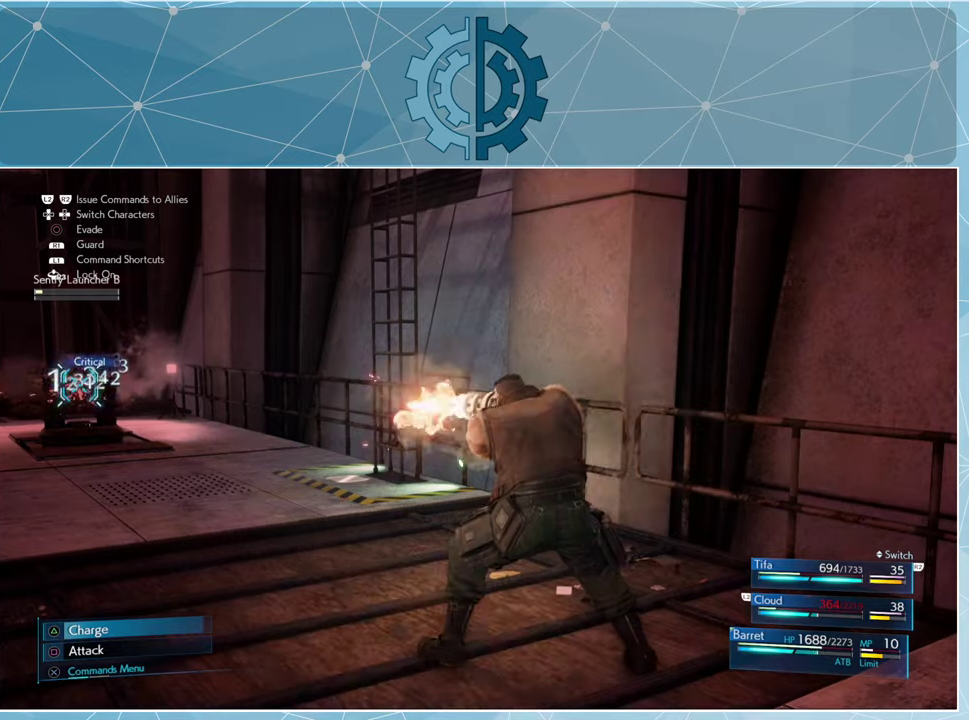
Gameplay with a controller (PlayStation layout); each line is a JSON object with the inputs held at the frame after it. "events" lists button and stick changes between this image and that frame as [ms after this image, input, new state], when the widget could be followed in between.
{"buttons": ["SQUARE"], "left_stick": "center", "right_stick": "center", "events": []}
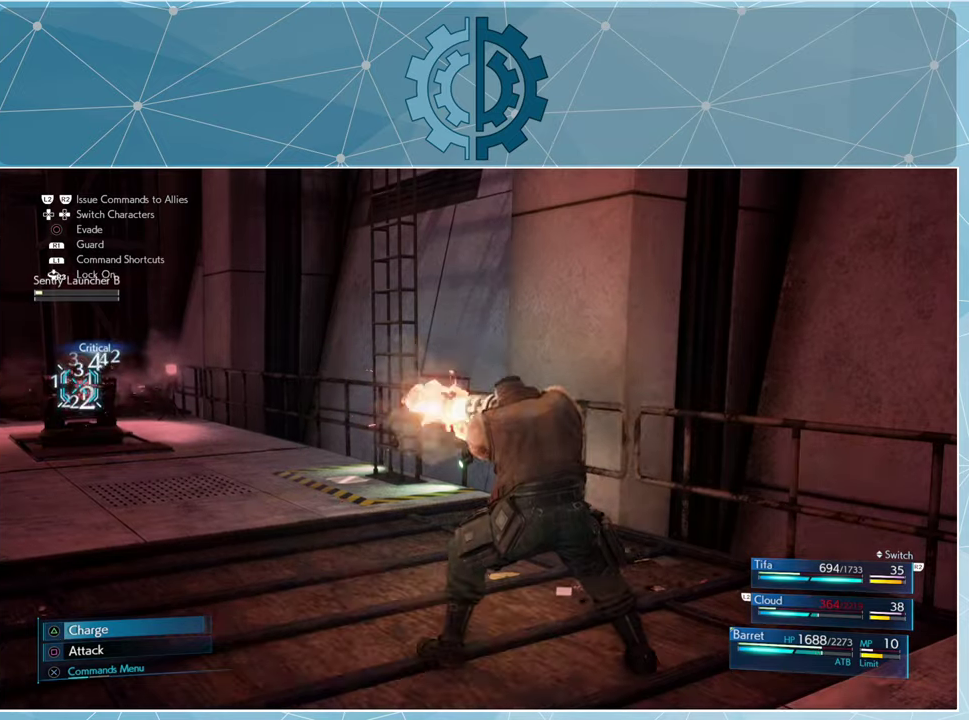
{"buttons": ["SQUARE"], "left_stick": "center", "right_stick": "center", "events": []}
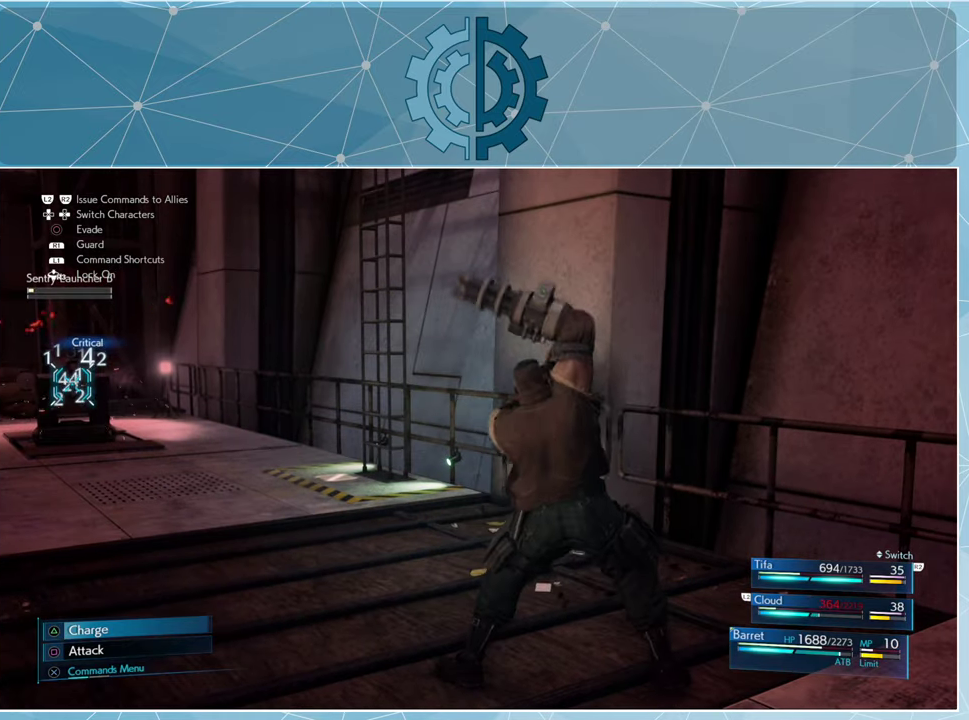
{"buttons": [], "left_stick": "center", "right_stick": "center", "events": [[200, "SQUARE", "up"]]}
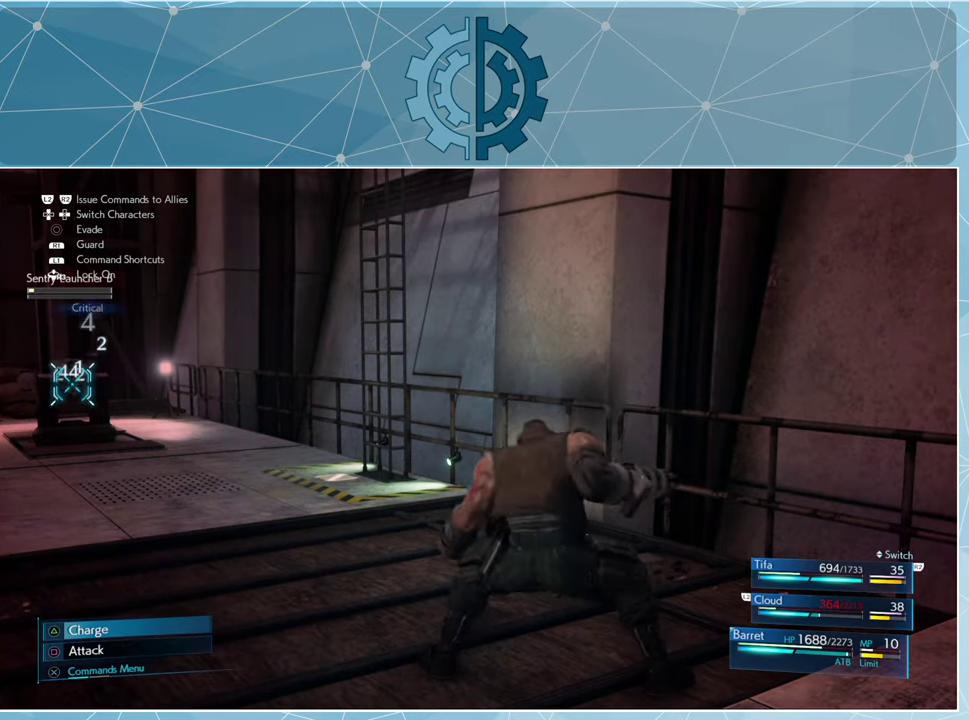
{"buttons": ["TRIANGLE"], "left_stick": "center", "right_stick": "center", "events": [[100, "TRIANGLE", "down"], [200, "TRIANGLE", "up"], [300, "TRIANGLE", "down"], [366, "TRIANGLE", "up"], [466, "TRIANGLE", "down"]]}
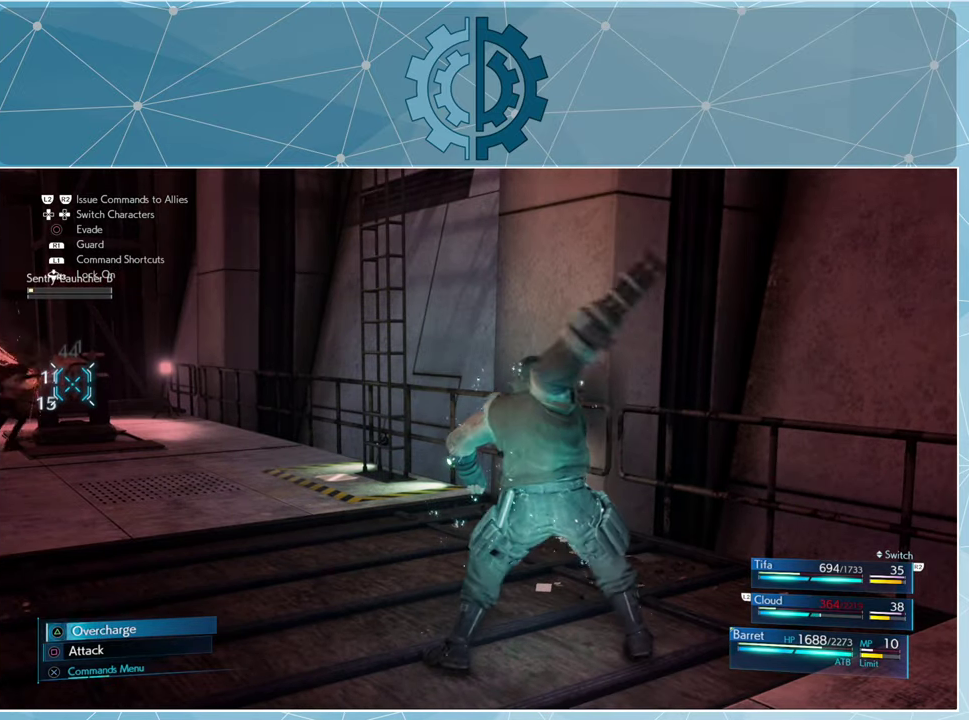
{"buttons": [], "left_stick": "center", "right_stick": "center", "events": [[33, "TRIANGLE", "up"], [133, "TRIANGLE", "down"], [200, "TRIANGLE", "up"], [266, "TRIANGLE", "down"], [333, "TRIANGLE", "up"]]}
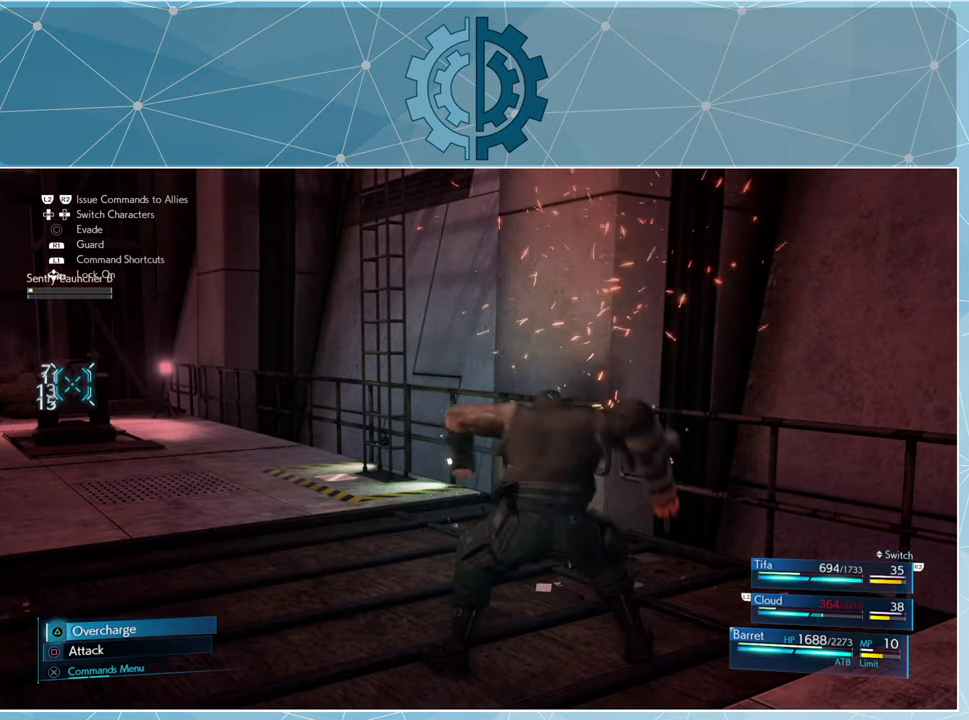
{"buttons": [], "left_stick": "center", "right_stick": "center", "events": []}
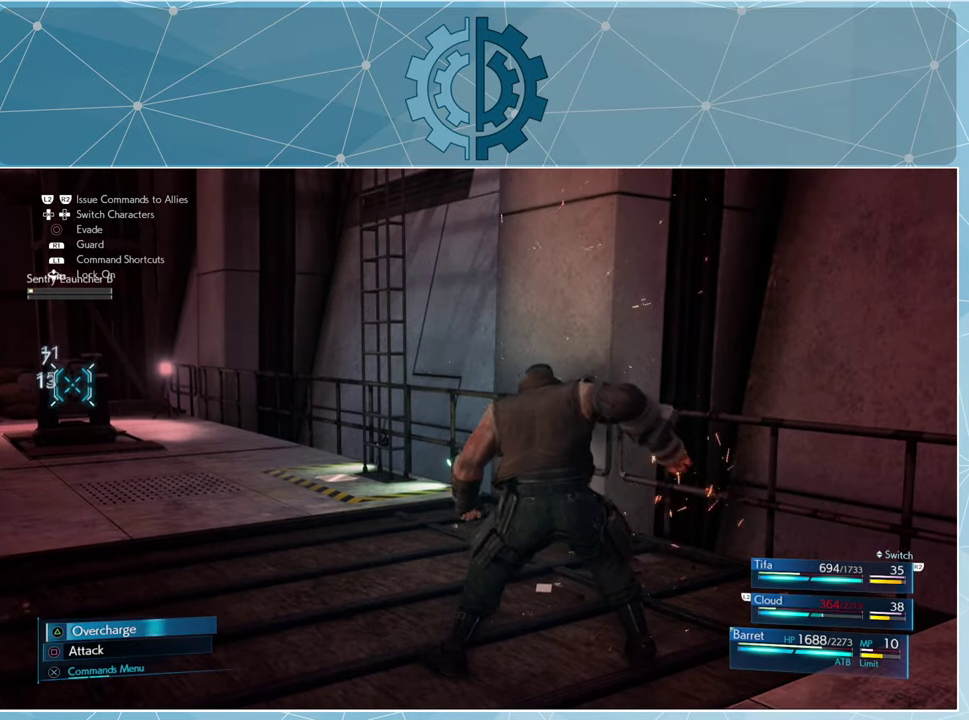
{"buttons": ["TRIANGLE"], "left_stick": "center", "right_stick": "center", "events": [[166, "TRIANGLE", "down"], [233, "TRIANGLE", "up"], [333, "TRIANGLE", "down"], [433, "TRIANGLE", "up"], [500, "TRIANGLE", "down"]]}
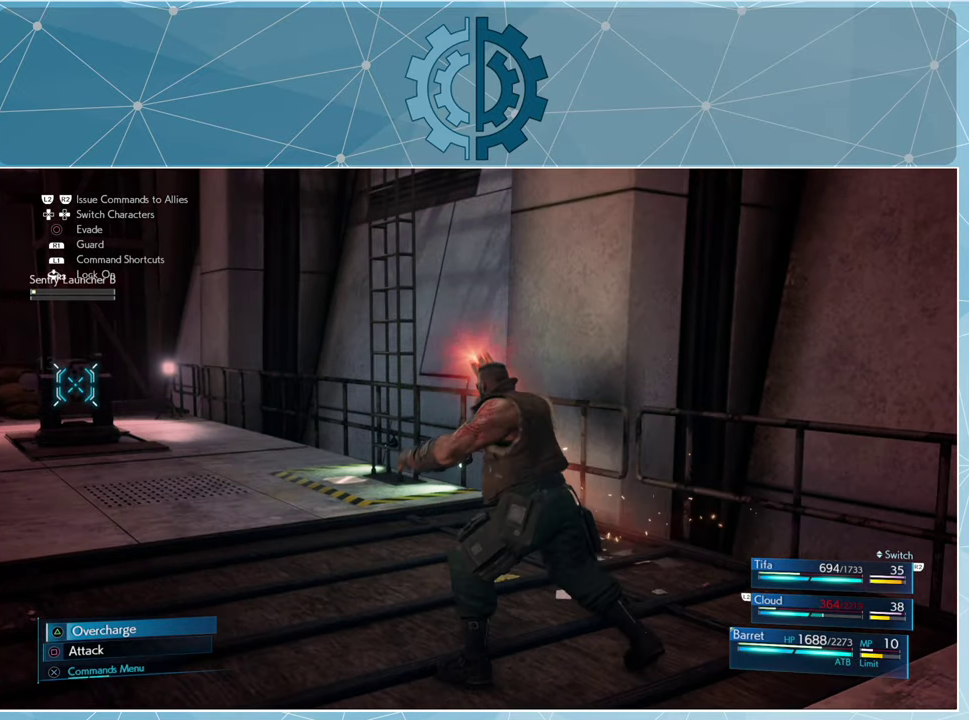
{"buttons": [], "left_stick": "center", "right_stick": "center", "events": [[66, "TRIANGLE", "up"]]}
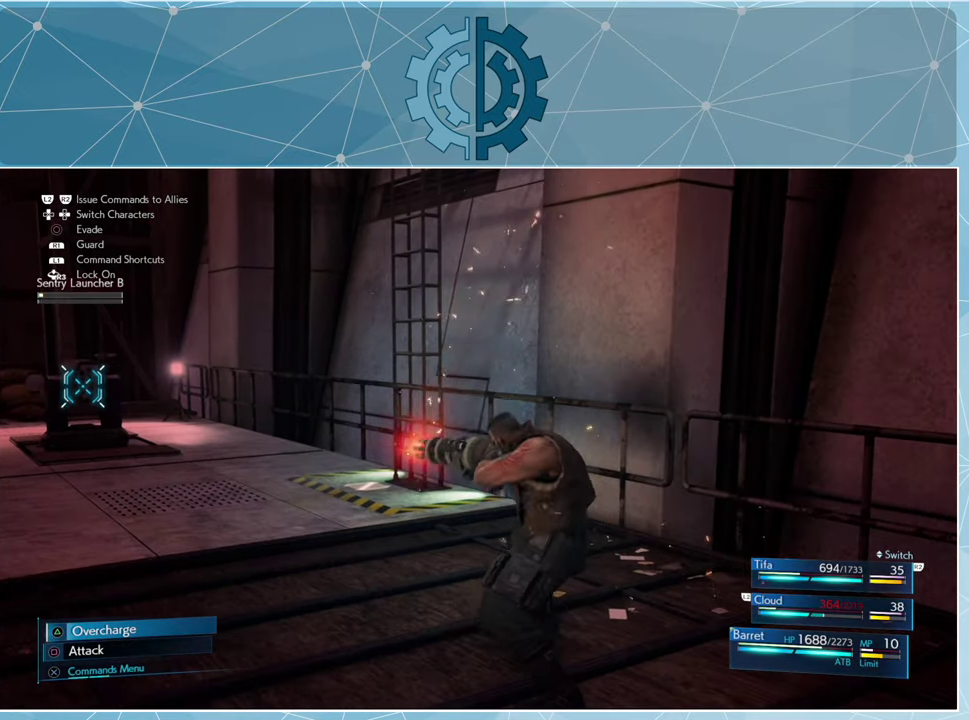
{"buttons": [], "left_stick": "center", "right_stick": "center", "events": []}
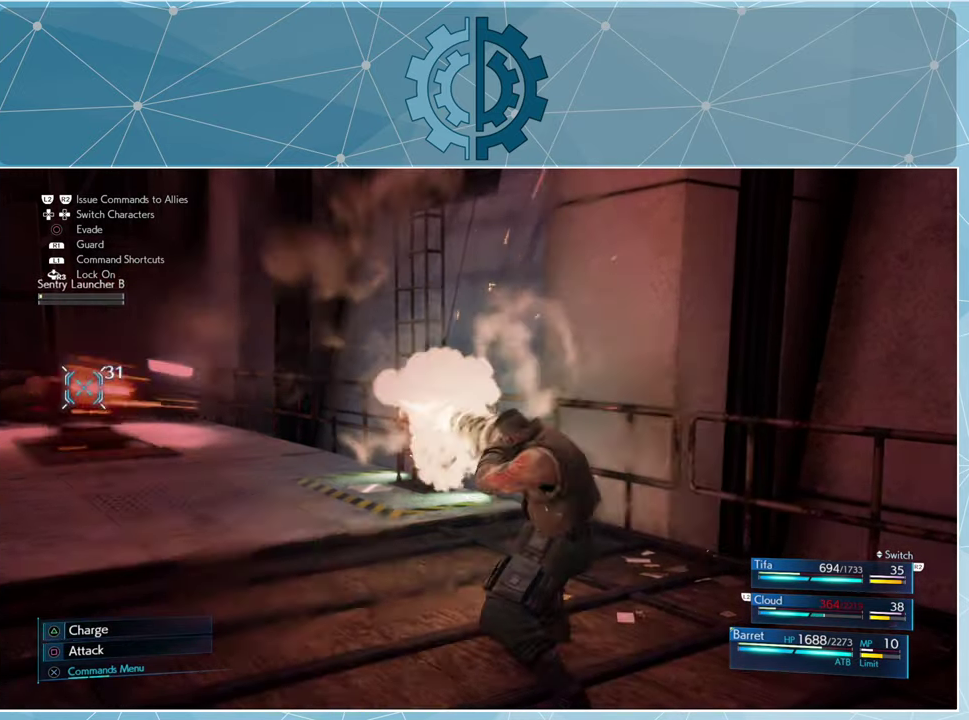
{"buttons": [], "left_stick": "center", "right_stick": "center", "events": []}
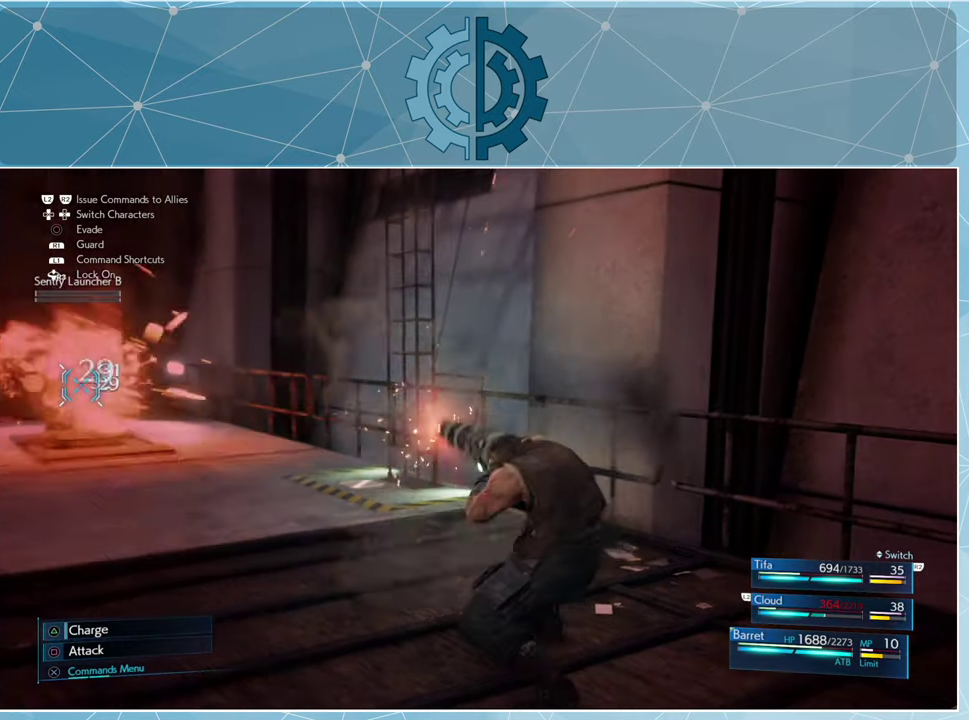
{"buttons": [], "left_stick": "center", "right_stick": "center", "events": []}
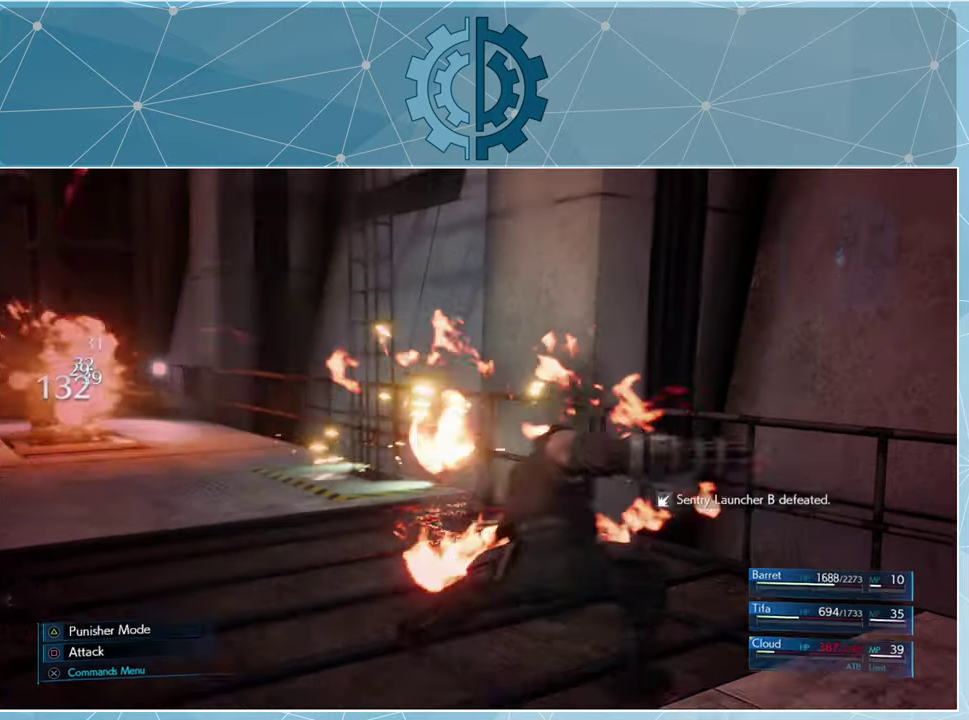
{"buttons": [], "left_stick": "center", "right_stick": "center", "events": []}
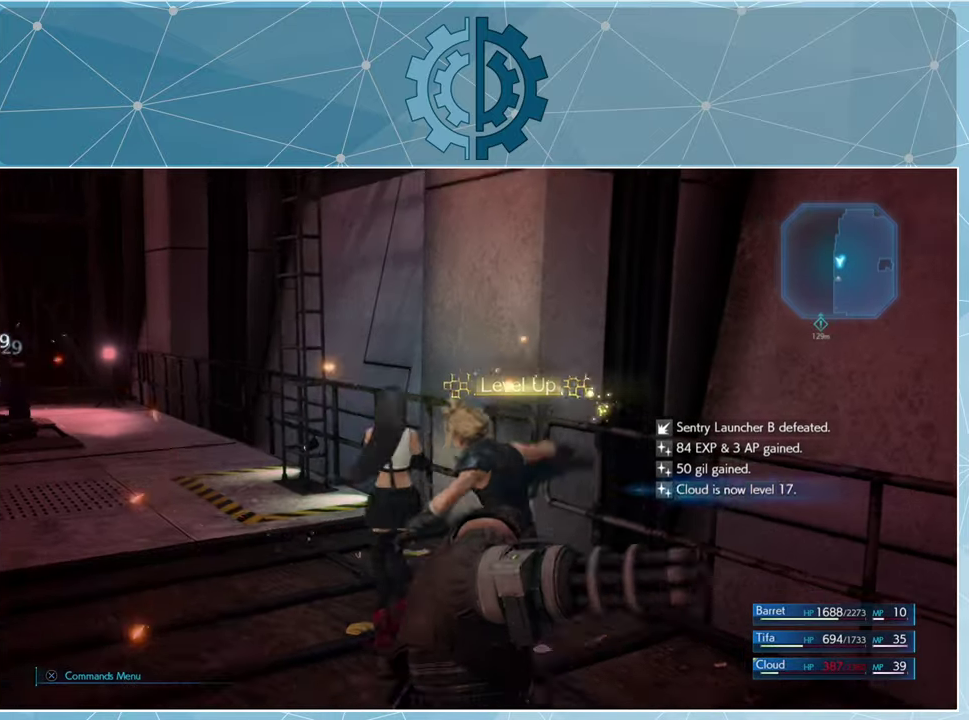
{"buttons": [], "left_stick": "center", "right_stick": "center", "events": []}
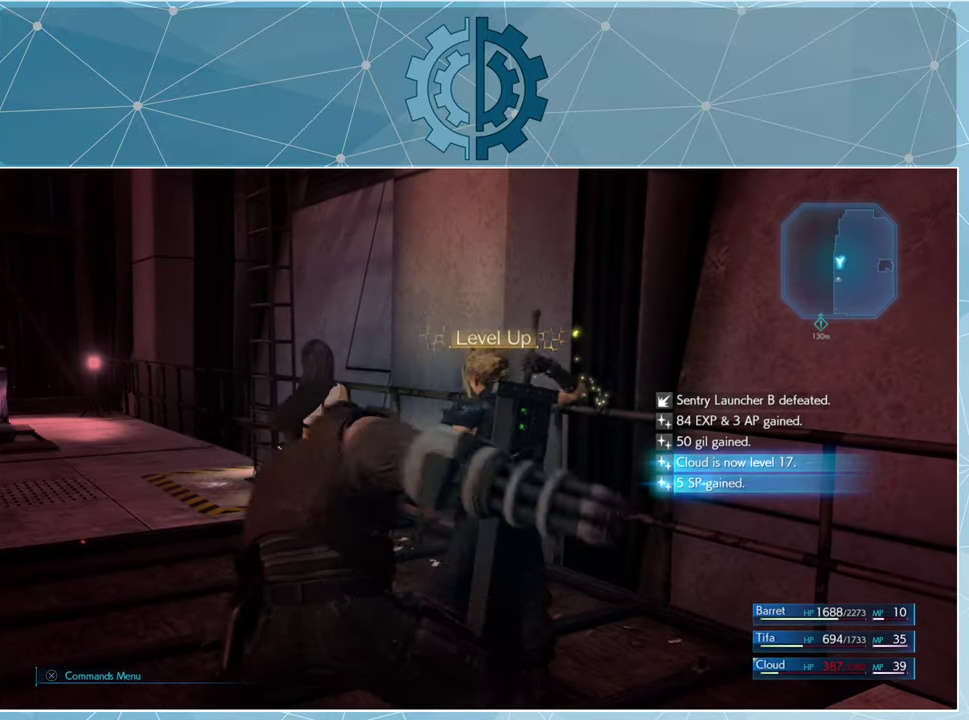
{"buttons": [], "left_stick": "center", "right_stick": "center", "events": []}
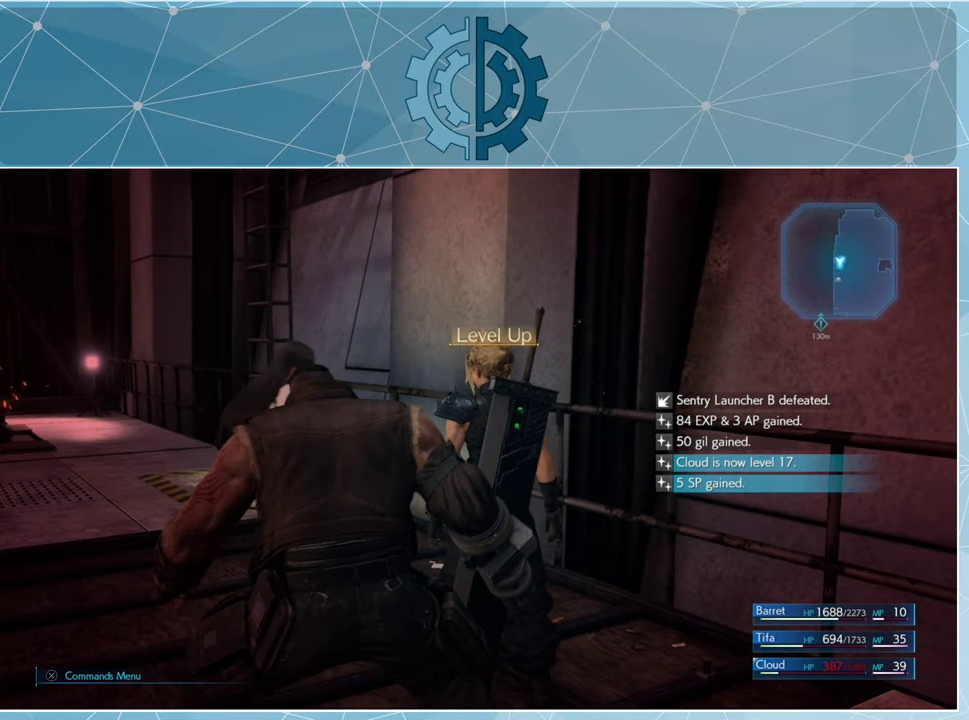
{"buttons": [], "left_stick": "center", "right_stick": "center", "events": []}
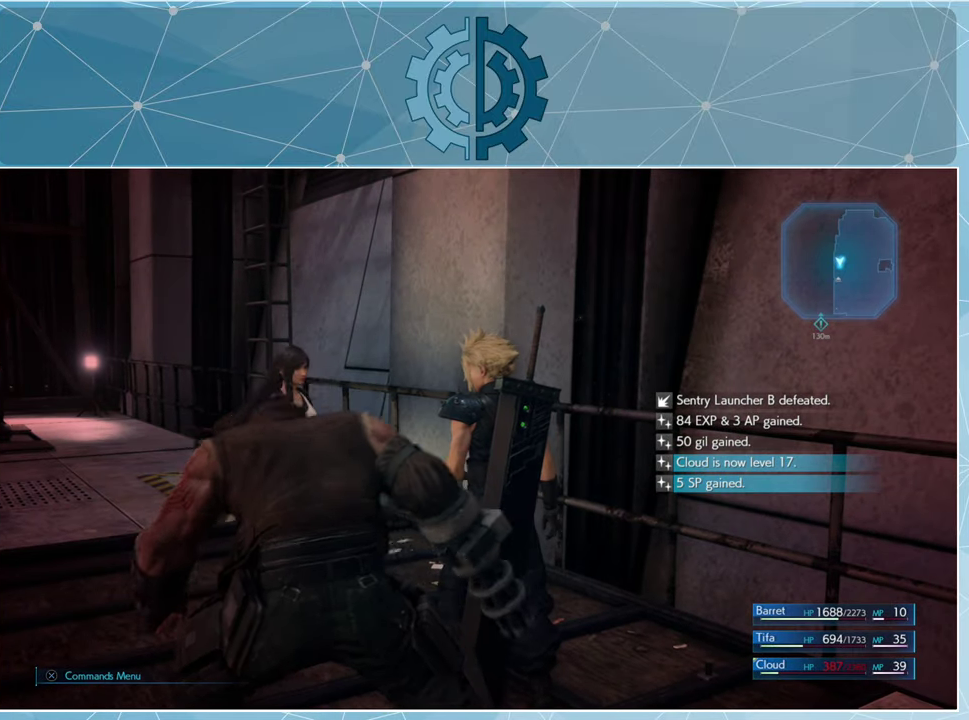
{"buttons": [], "left_stick": "center", "right_stick": "center", "events": []}
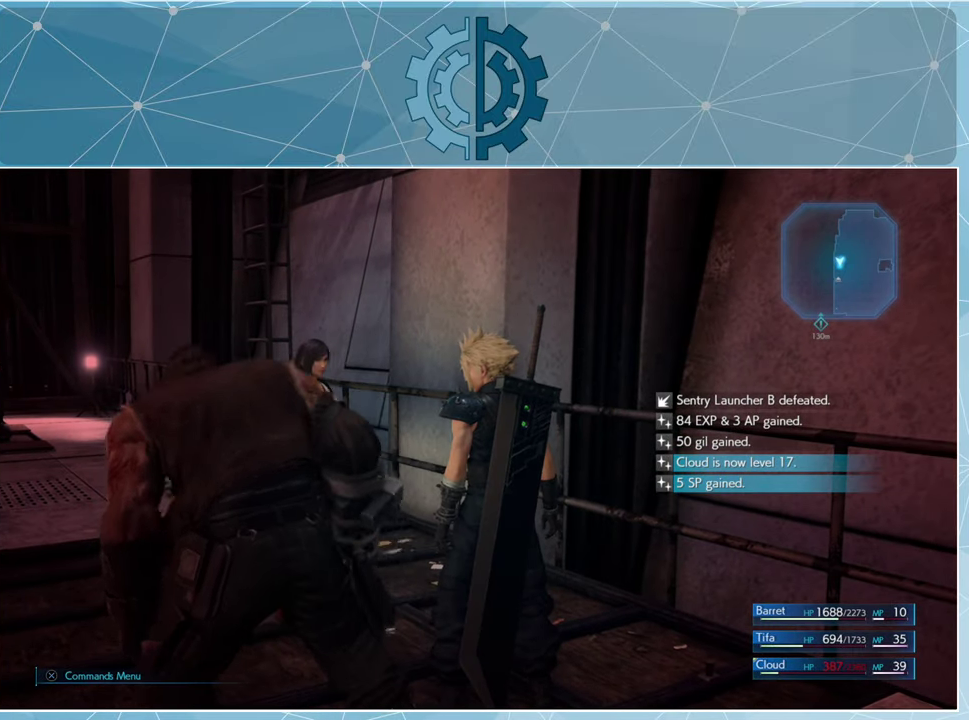
{"buttons": [], "left_stick": "center", "right_stick": "center", "events": []}
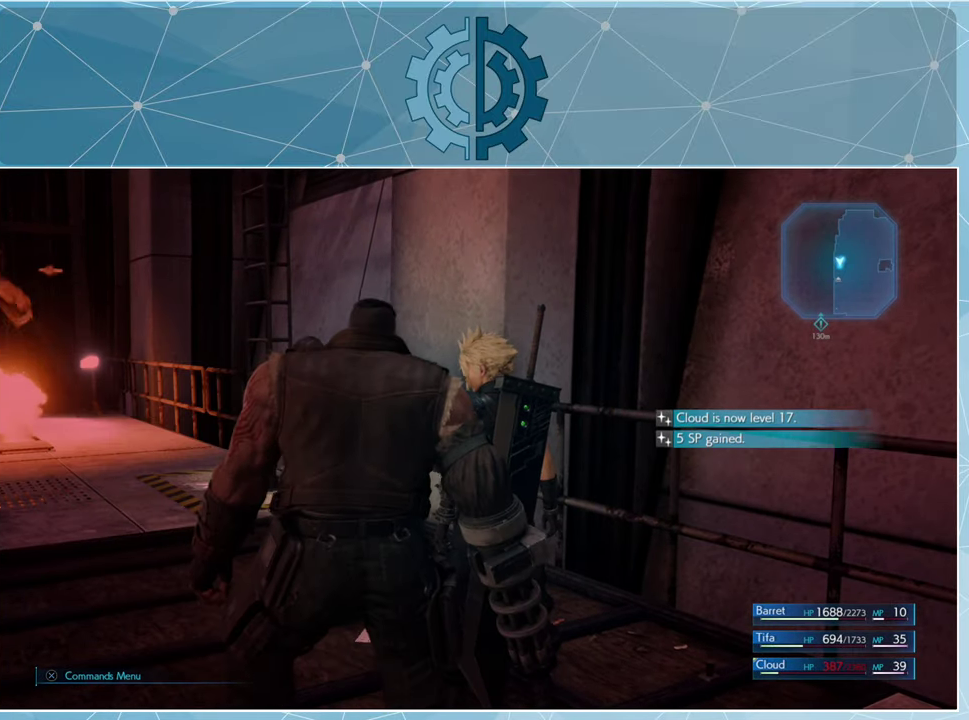
{"buttons": [], "left_stick": "center", "right_stick": "center", "events": []}
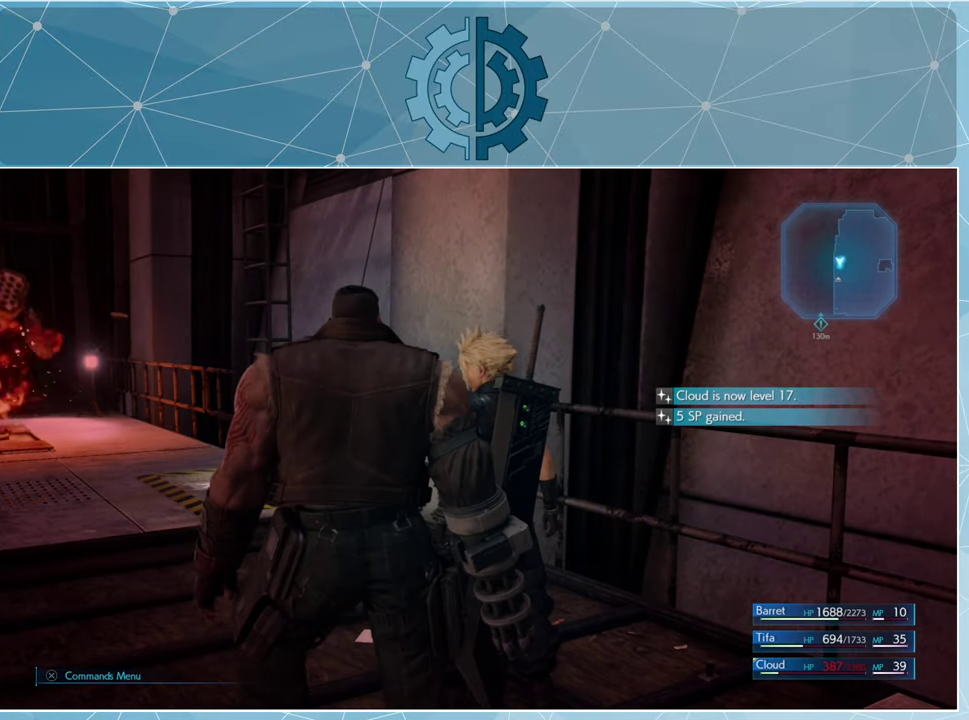
{"buttons": [], "left_stick": "center", "right_stick": "left", "events": [[267, "right_stick", "left"]]}
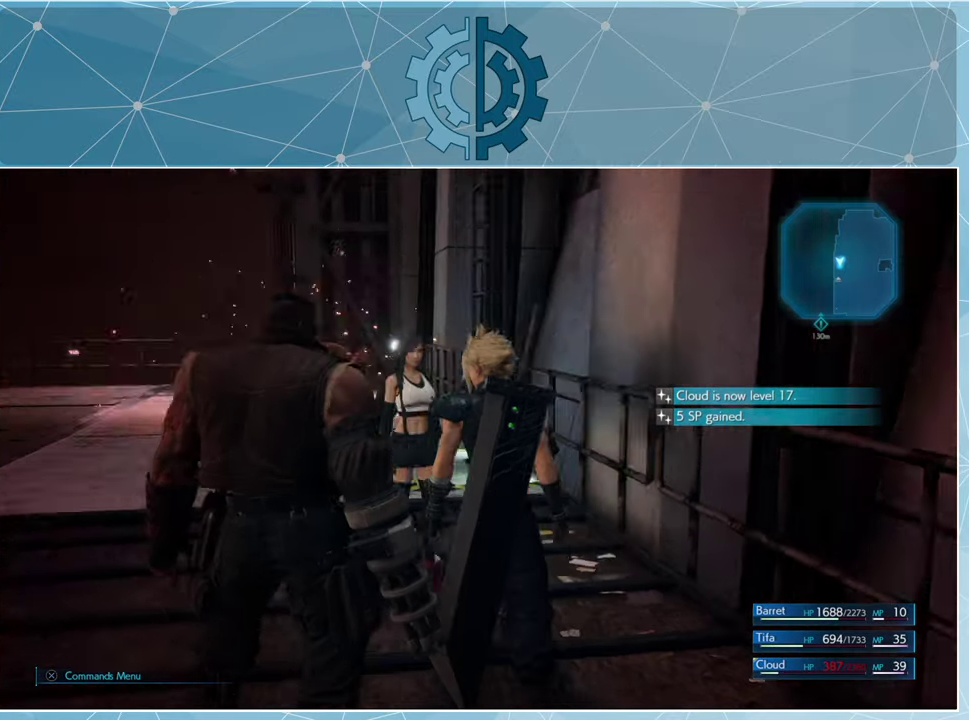
{"buttons": [], "left_stick": "center", "right_stick": "left", "events": [[200, "right_stick", "center"], [500, "right_stick", "left"]]}
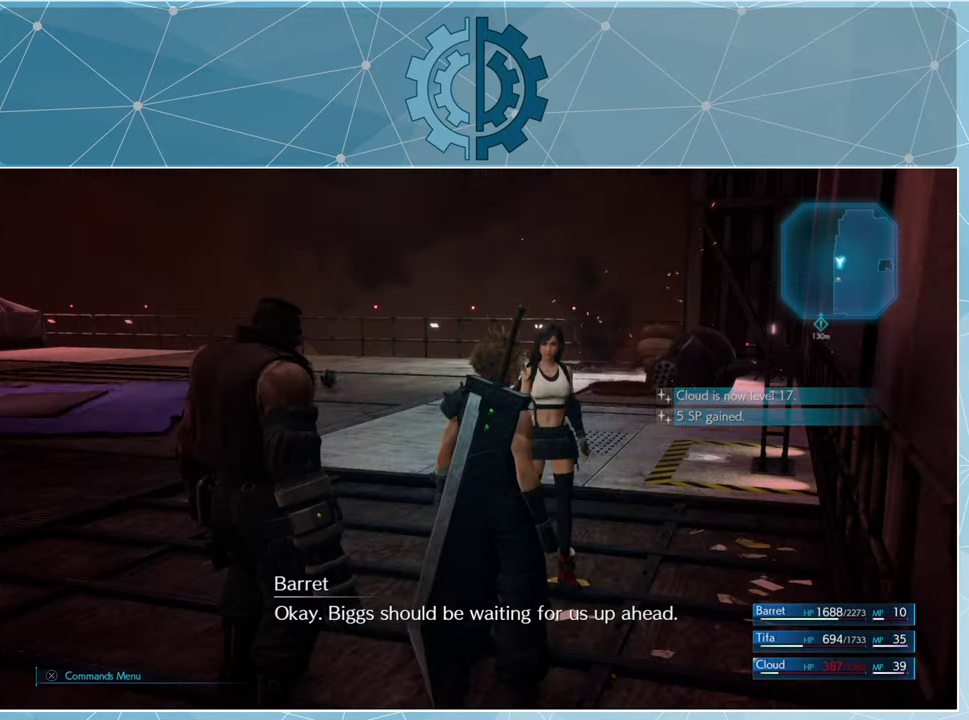
{"buttons": [], "left_stick": "center", "right_stick": "center", "events": [[267, "right_stick", "center"]]}
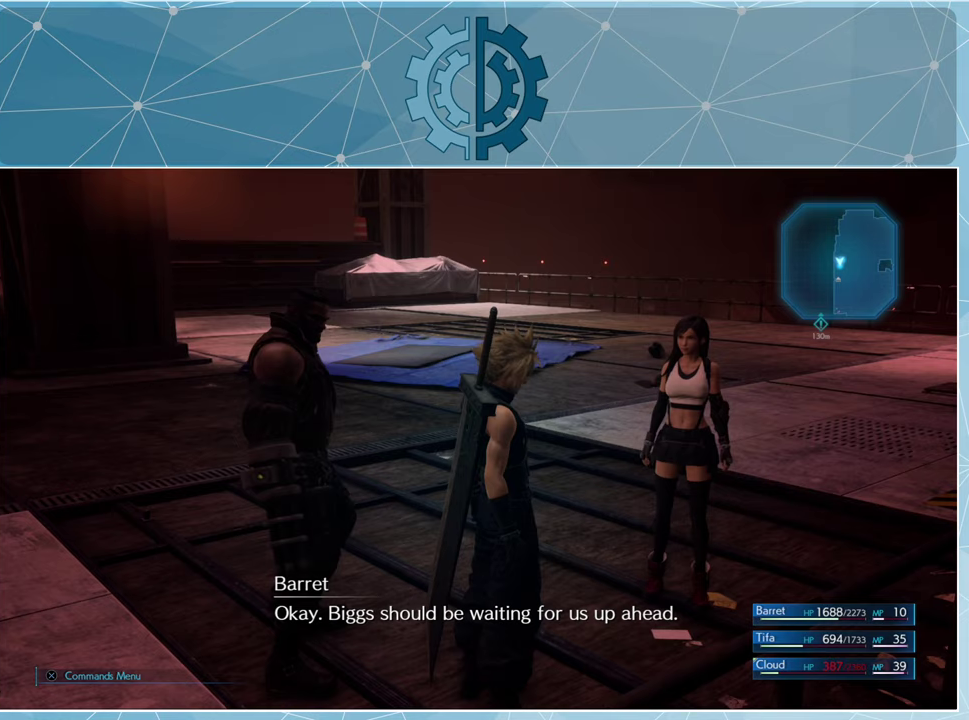
{"buttons": [], "left_stick": "left", "right_stick": "left", "events": [[333, "left_stick", "left"], [467, "right_stick", "left"]]}
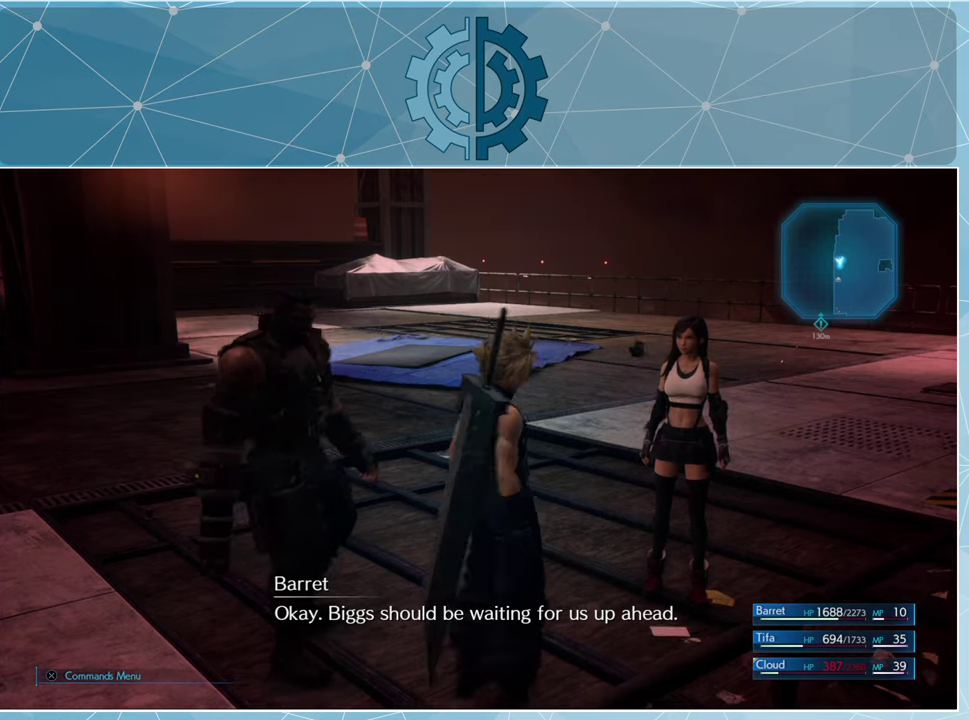
{"buttons": [], "left_stick": "center", "right_stick": "center", "events": [[133, "left_stick", "up-left"], [233, "right_stick", "center"], [367, "left_stick", "center"]]}
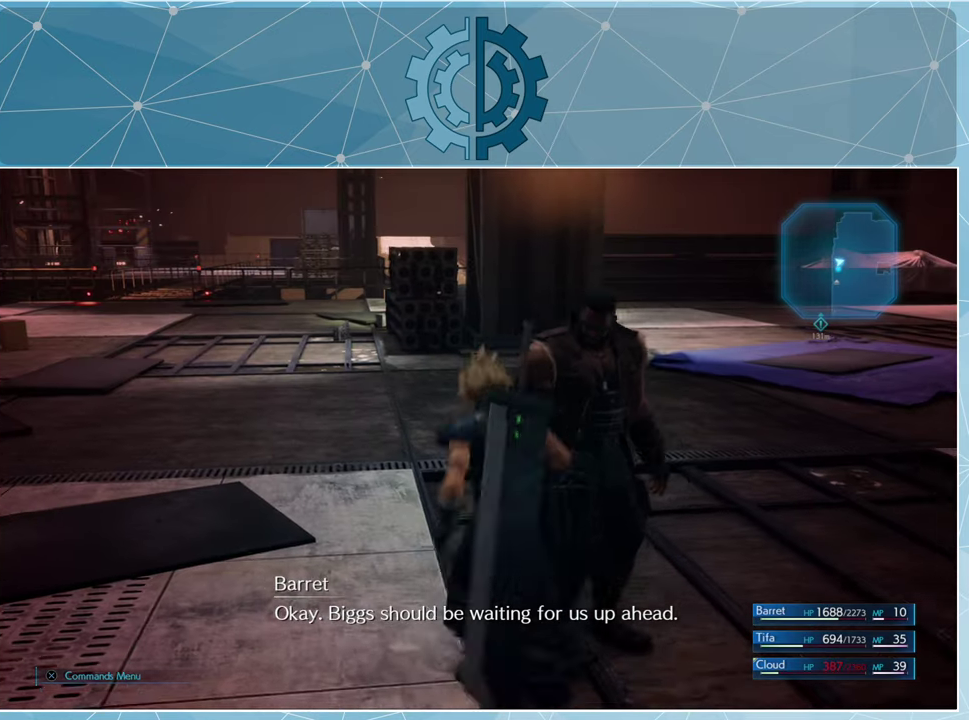
{"buttons": [], "left_stick": "center", "right_stick": "center", "events": [[33, "right_stick", "up-left"], [300, "right_stick", "center"]]}
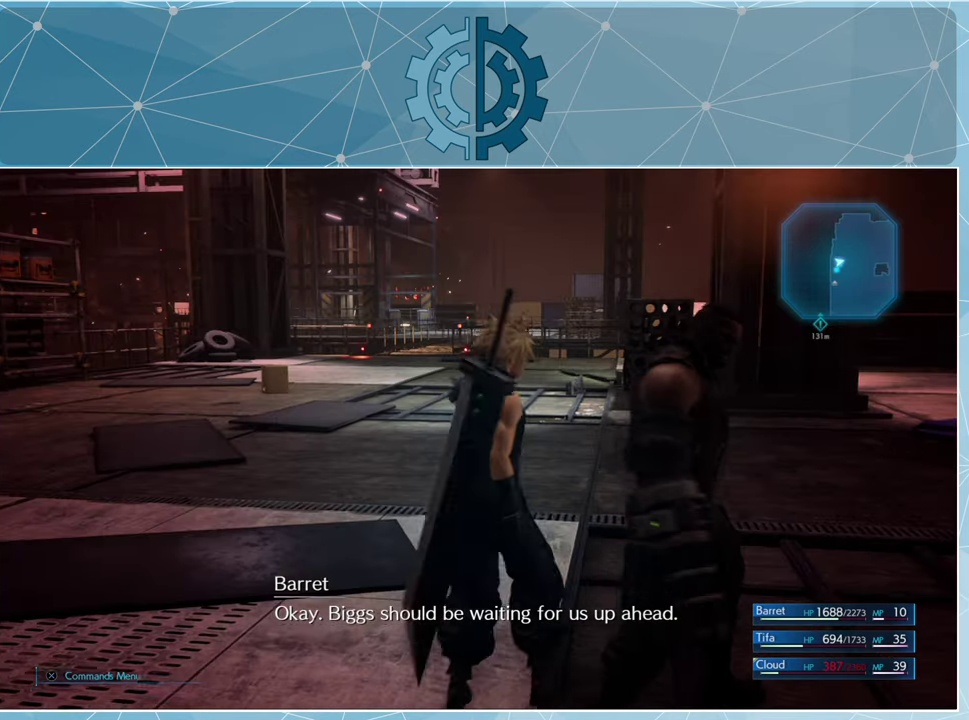
{"buttons": [], "left_stick": "center", "right_stick": "center", "events": []}